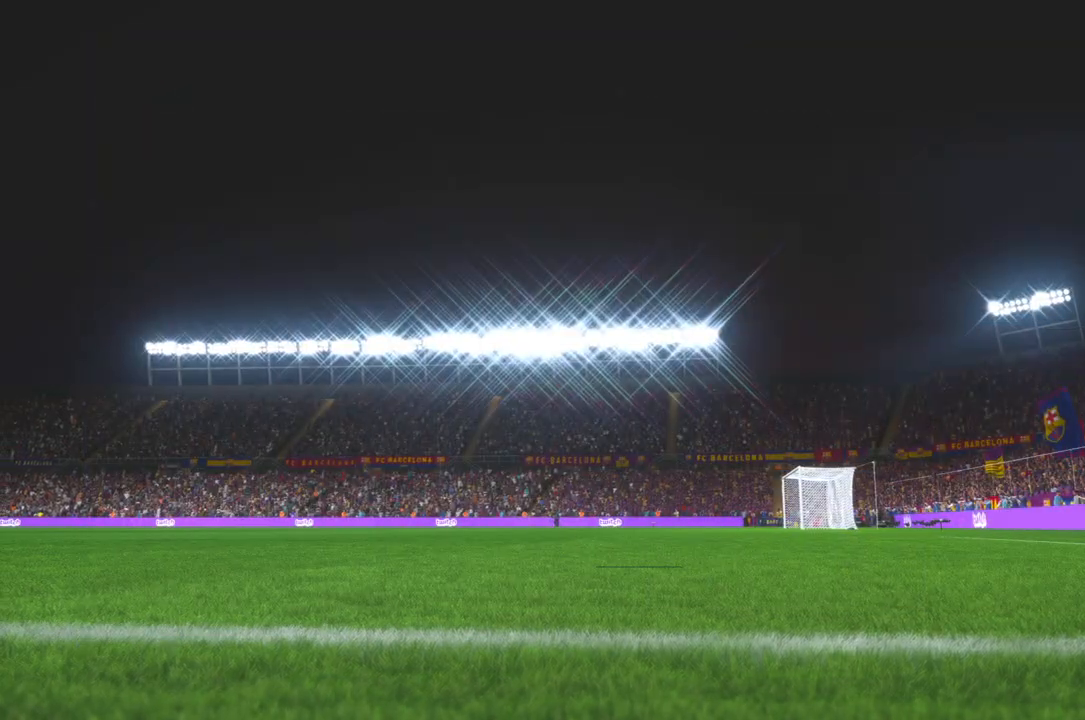
Gameplay with a controller (Xbox layout); each line is a JSON object with the inputs held at the frame after it. "events" lists button and stick changes between this image and that frame as [ms after this image, input, new state], when the widget could be followed in between. Not read: L3 R3.
{"buttons": [], "left_stick": "center", "right_stick": "center", "events": []}
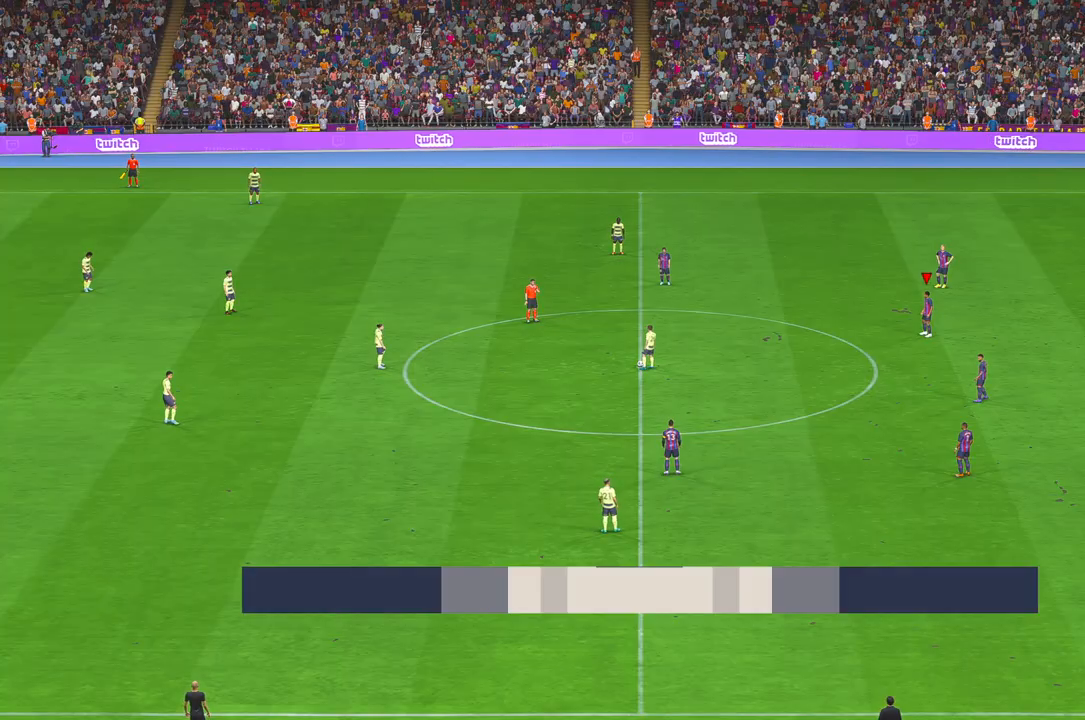
{"buttons": ["R2"], "left_stick": "center", "right_stick": "center", "events": [[183, "R2", "down"]]}
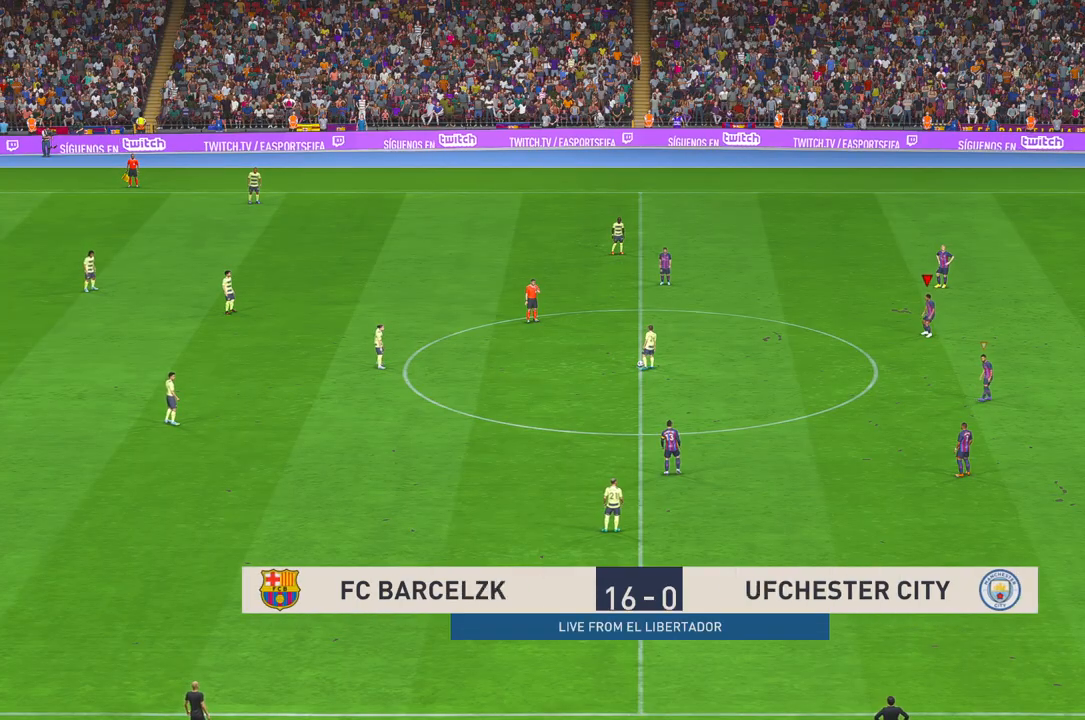
{"buttons": ["R2"], "left_stick": "down-left", "right_stick": "center", "events": [[167, "left_stick", "down-left"]]}
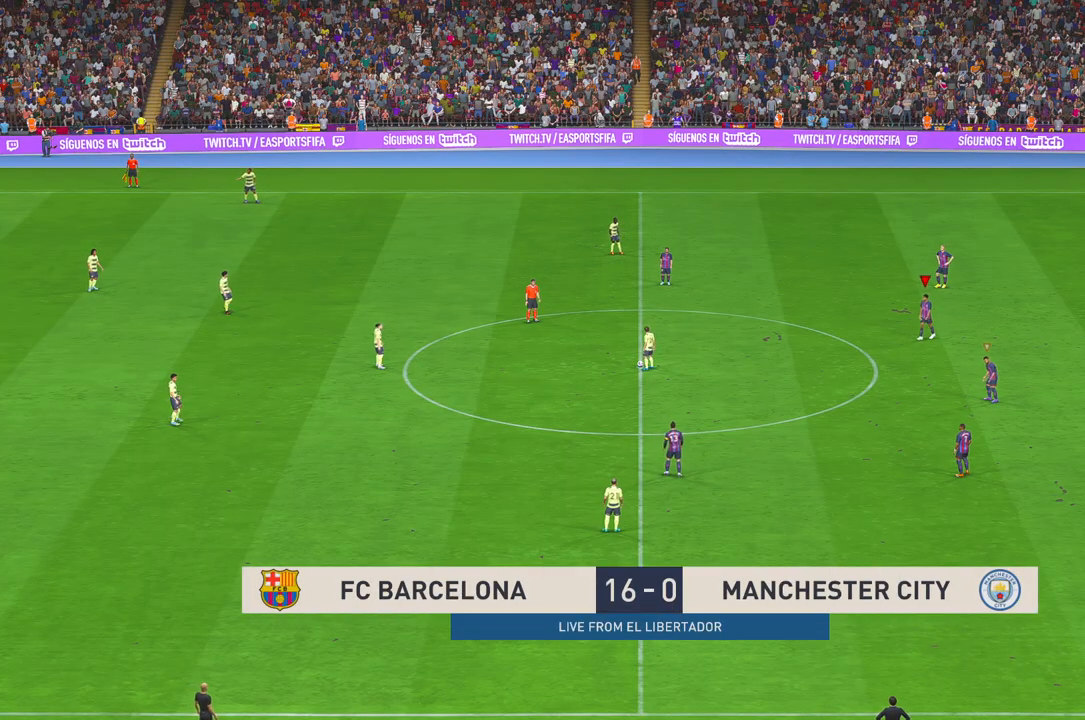
{"buttons": ["R2"], "left_stick": "left", "right_stick": "center"}
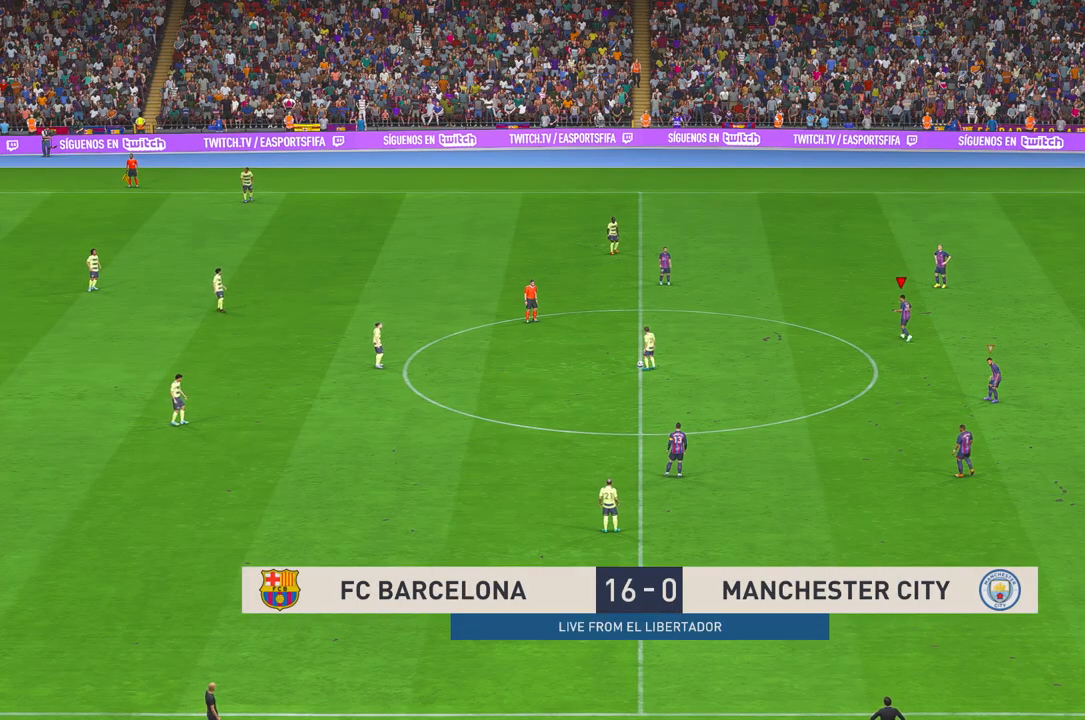
{"buttons": ["R2"], "left_stick": "left", "right_stick": "center", "events": []}
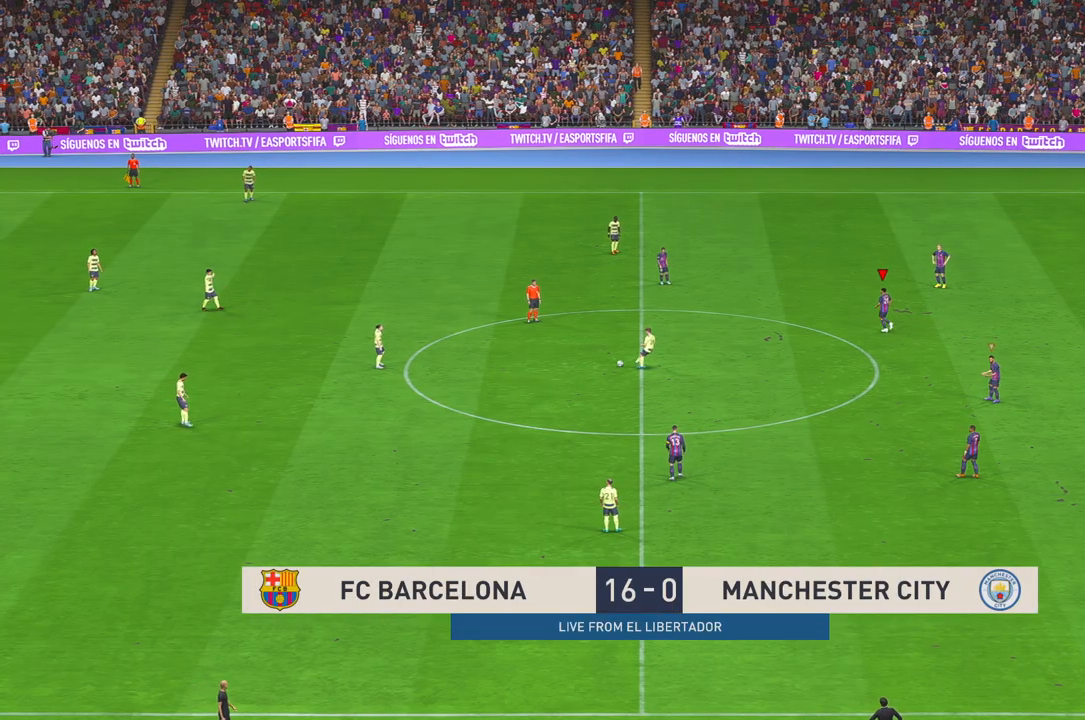
{"buttons": ["R2"], "left_stick": "left", "right_stick": "center", "events": []}
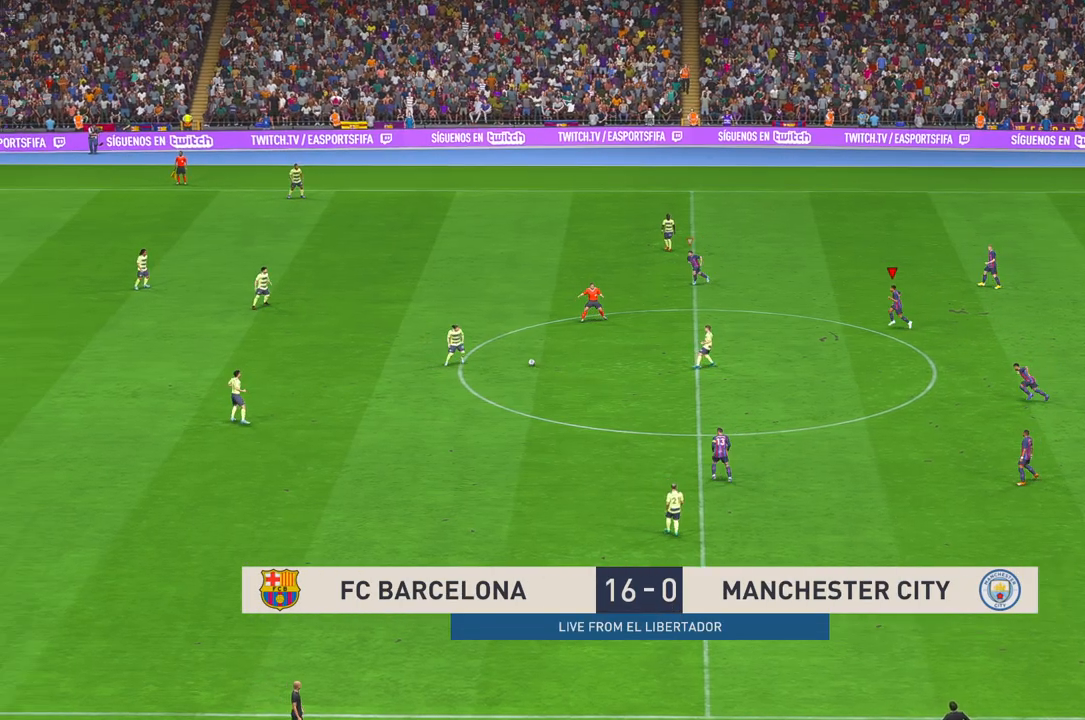
{"buttons": ["R2"], "left_stick": "left", "right_stick": "center", "events": []}
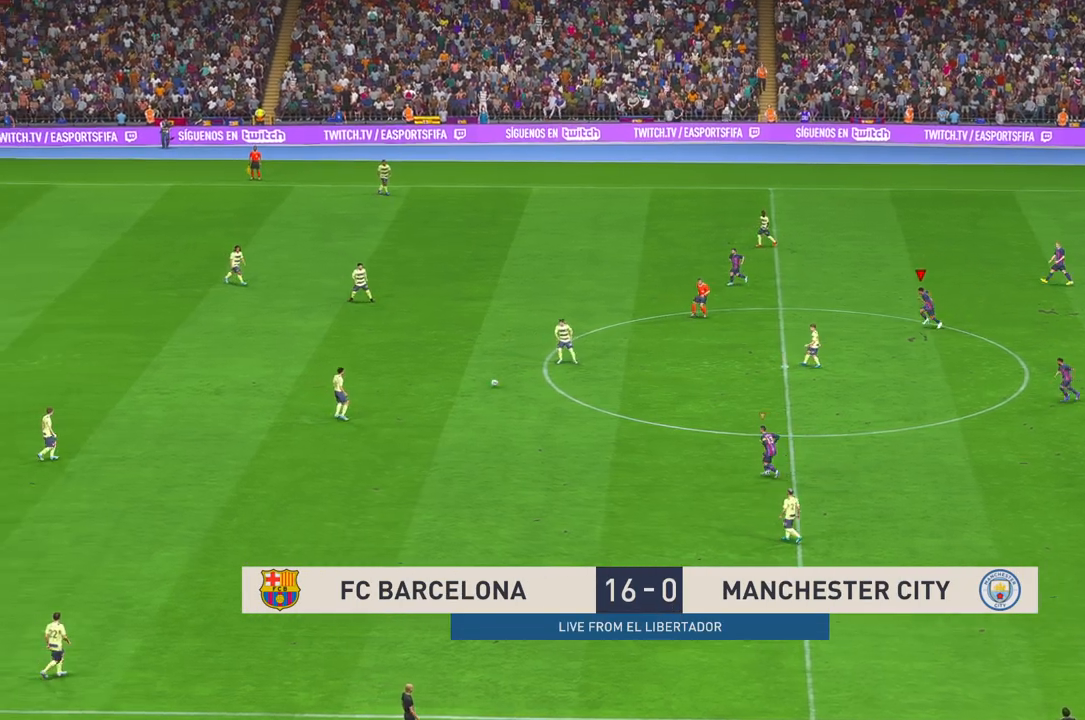
{"buttons": ["R2"], "left_stick": "up-left", "right_stick": "center", "events": [[500, "left_stick", "up-left"]]}
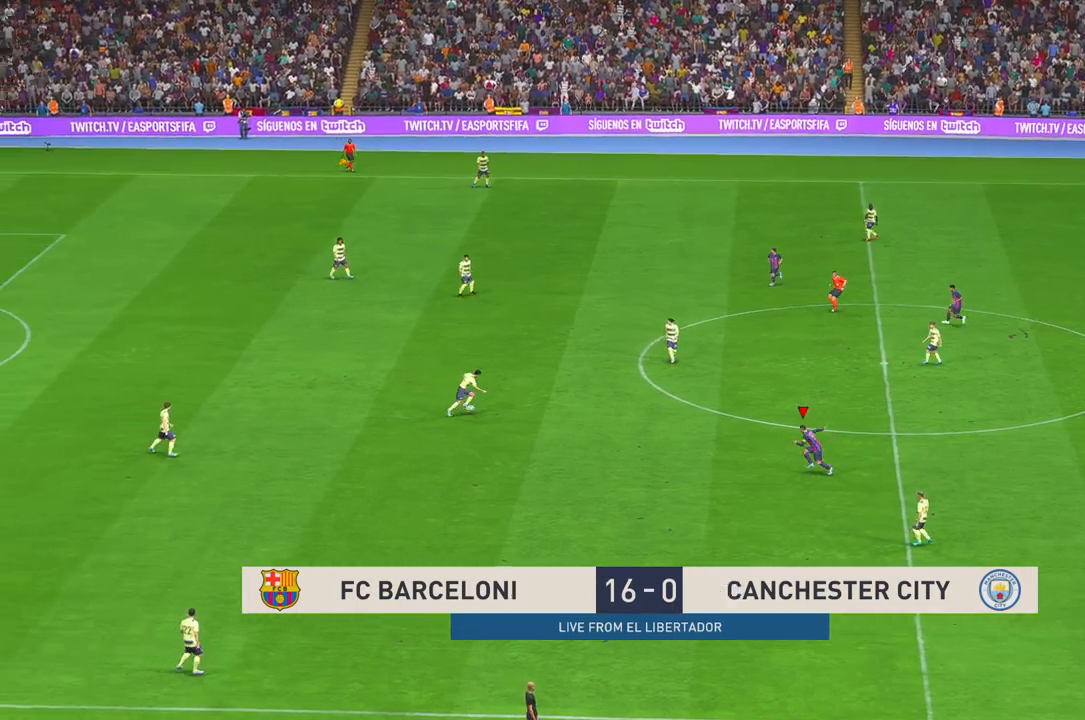
{"buttons": ["R2"], "left_stick": "up-left", "right_stick": "center", "events": []}
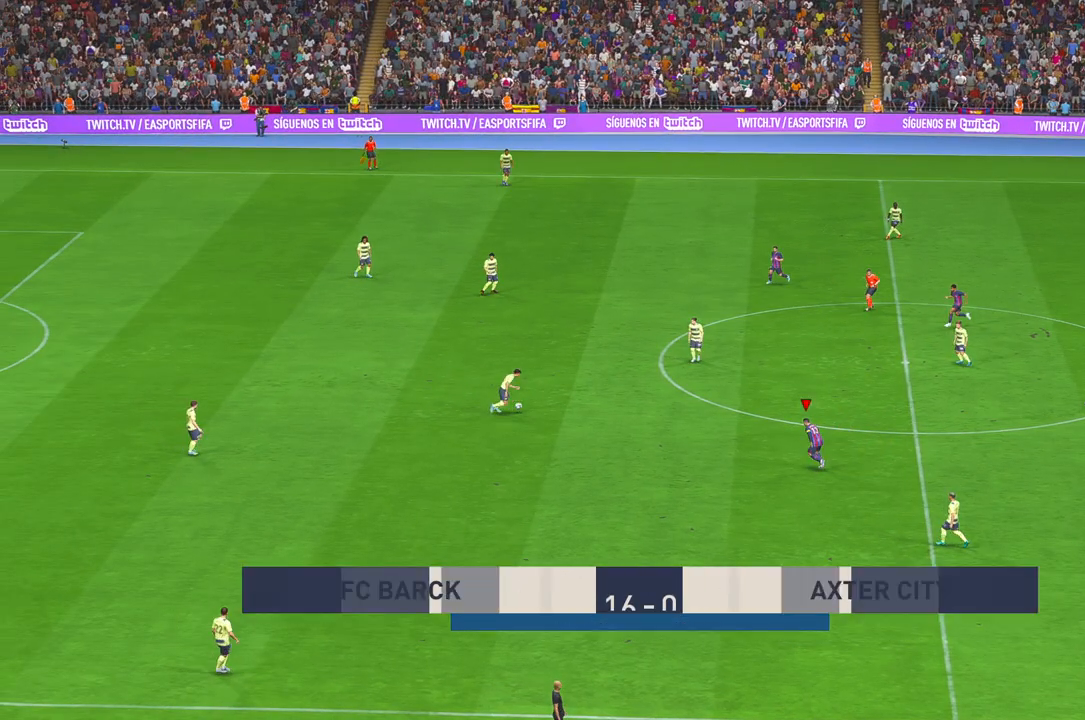
{"buttons": ["R2"], "left_stick": "up", "right_stick": "center", "events": [[200, "left_stick", "center"], [433, "left_stick", "up"]]}
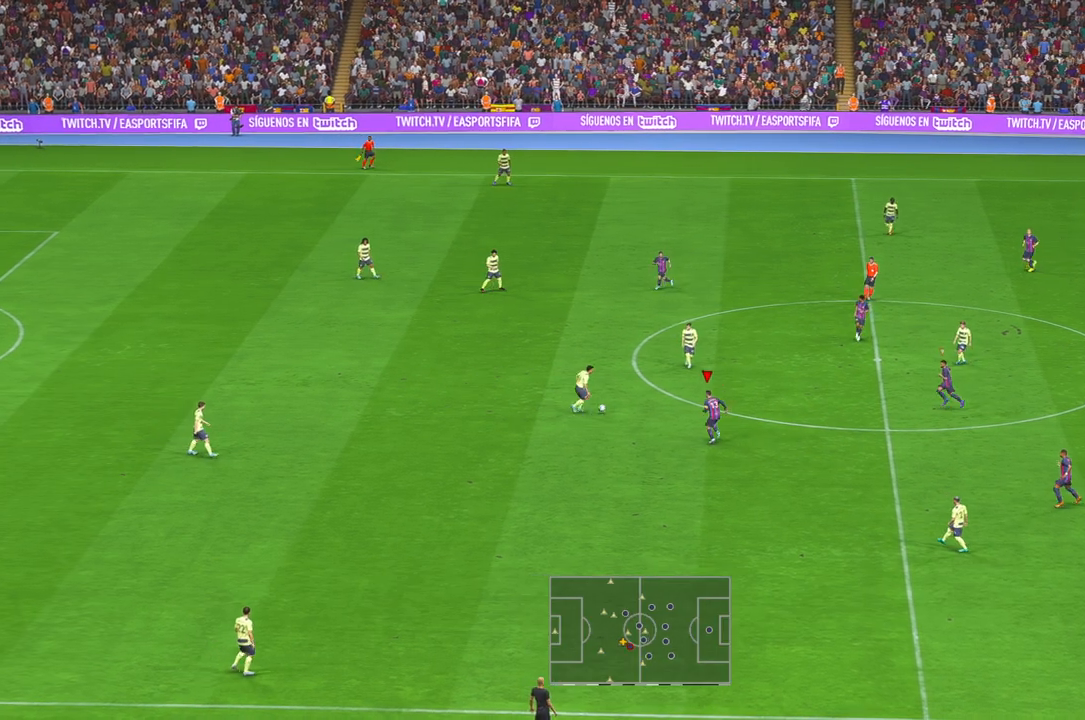
{"buttons": ["R2"], "left_stick": "up", "right_stick": "center", "events": [[350, "A", "down"], [467, "A", "up"]]}
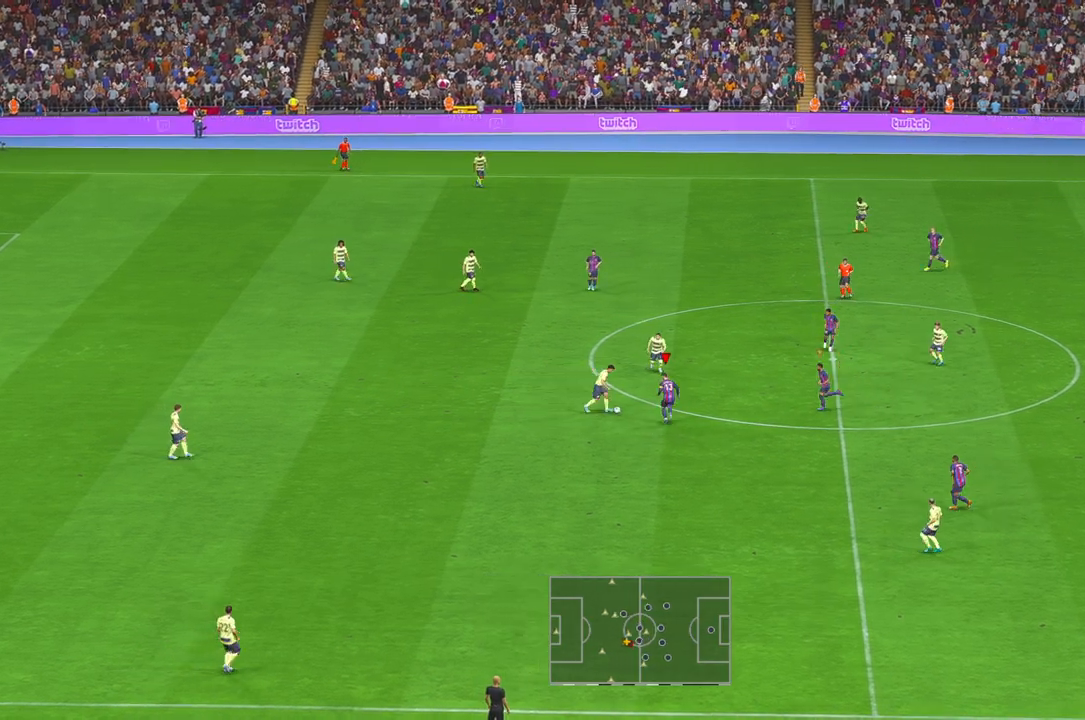
{"buttons": ["R2"], "left_stick": "down-left", "right_stick": "center", "events": [[267, "left_stick", "left"], [400, "left_stick", "down-left"]]}
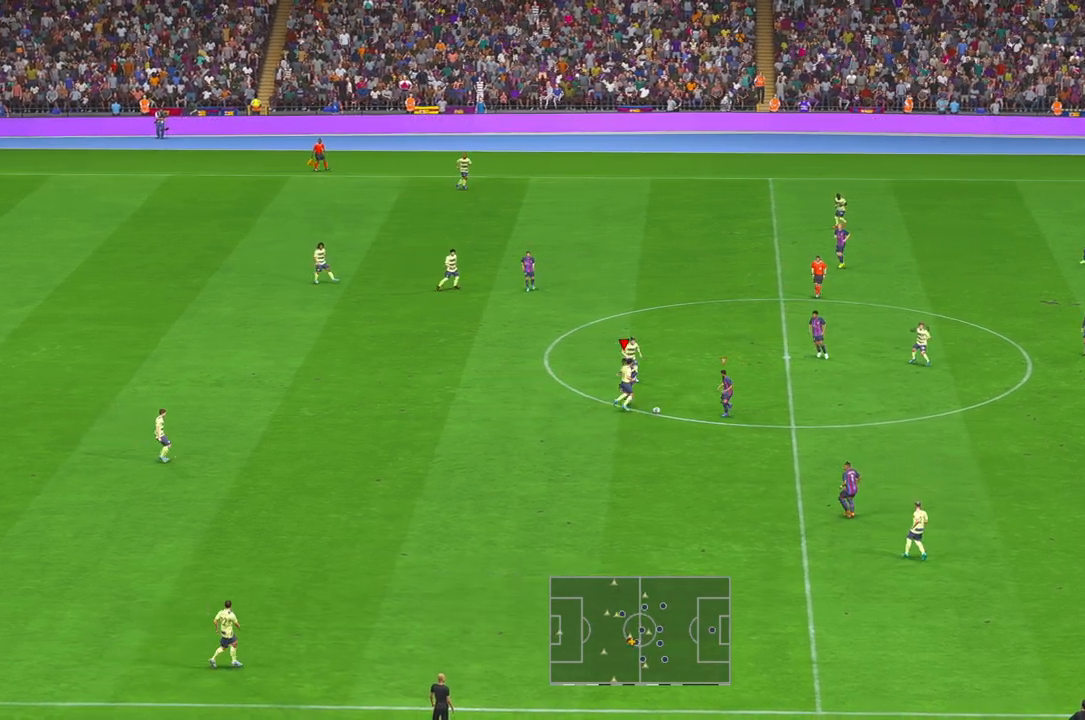
{"buttons": ["R2"], "left_stick": "up-right", "right_stick": "center", "events": [[117, "left_stick", "down"], [250, "L1", "down"], [317, "left_stick", "center"], [367, "left_stick", "up-right"], [400, "L1", "up"]]}
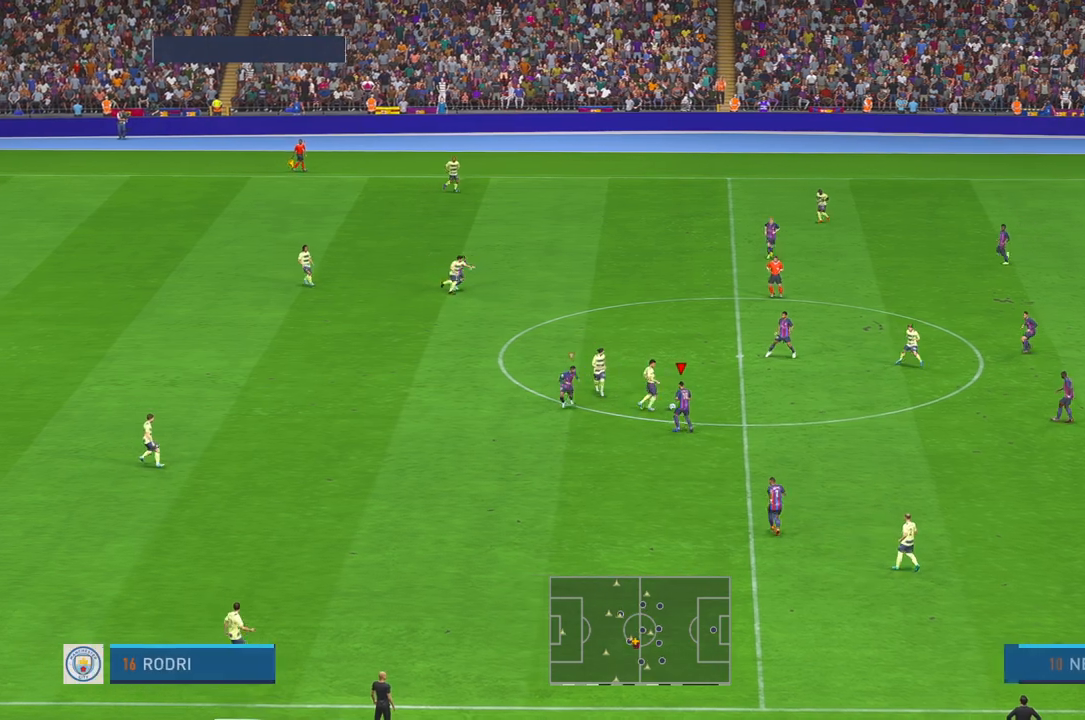
{"buttons": ["R2"], "left_stick": "up-right", "right_stick": "center", "events": []}
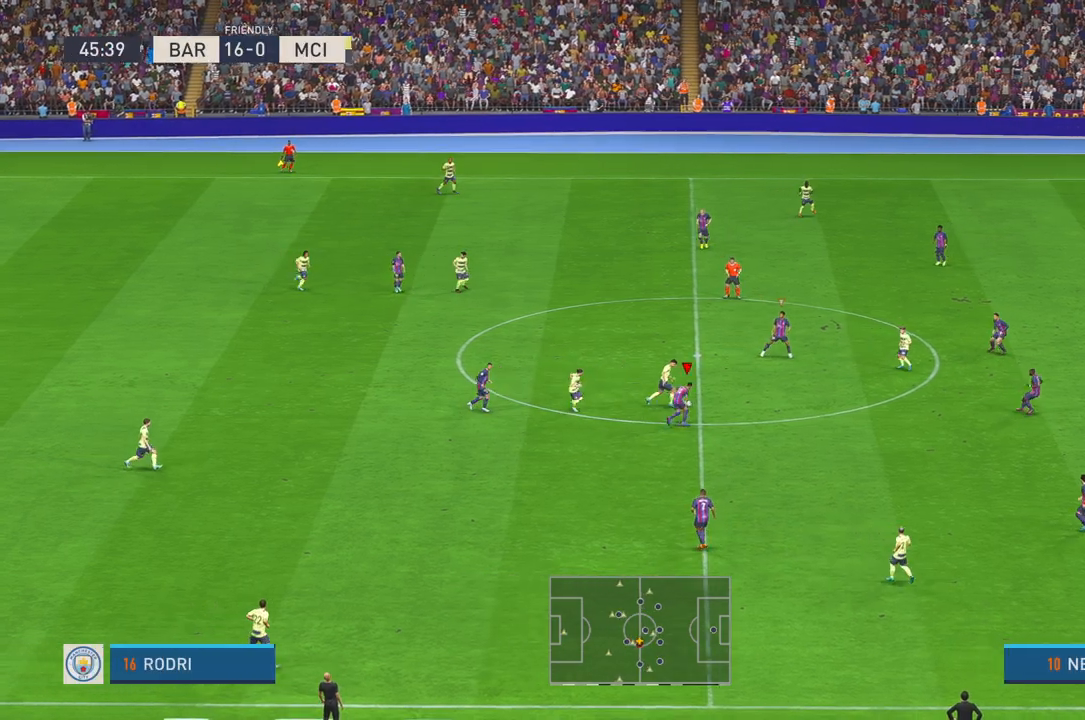
{"buttons": ["R2"], "left_stick": "up-right", "right_stick": "center", "events": []}
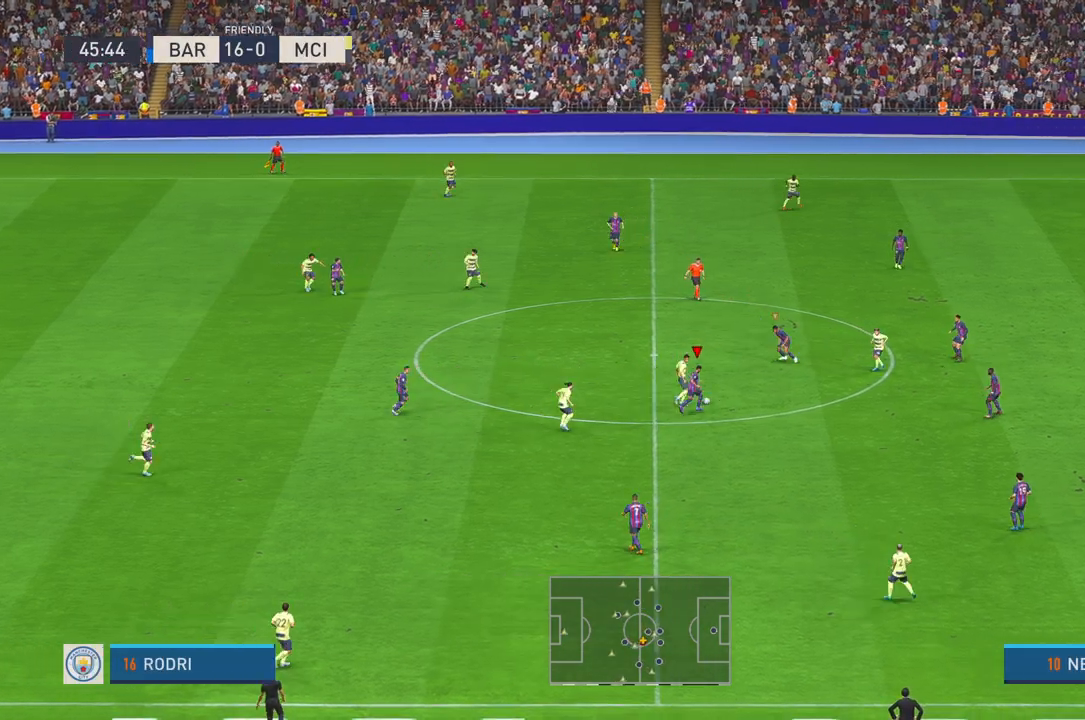
{"buttons": ["R2"], "left_stick": "up-right", "right_stick": "center", "events": []}
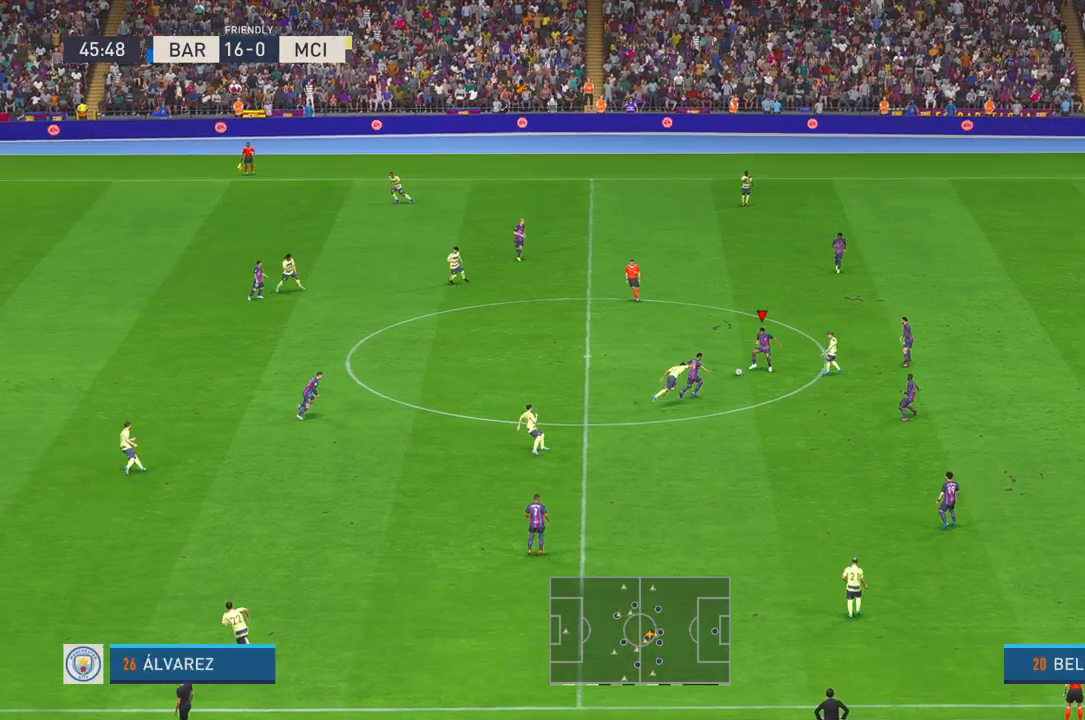
{"buttons": ["R2"], "left_stick": "right", "right_stick": "center", "events": [[83, "left_stick", "right"]]}
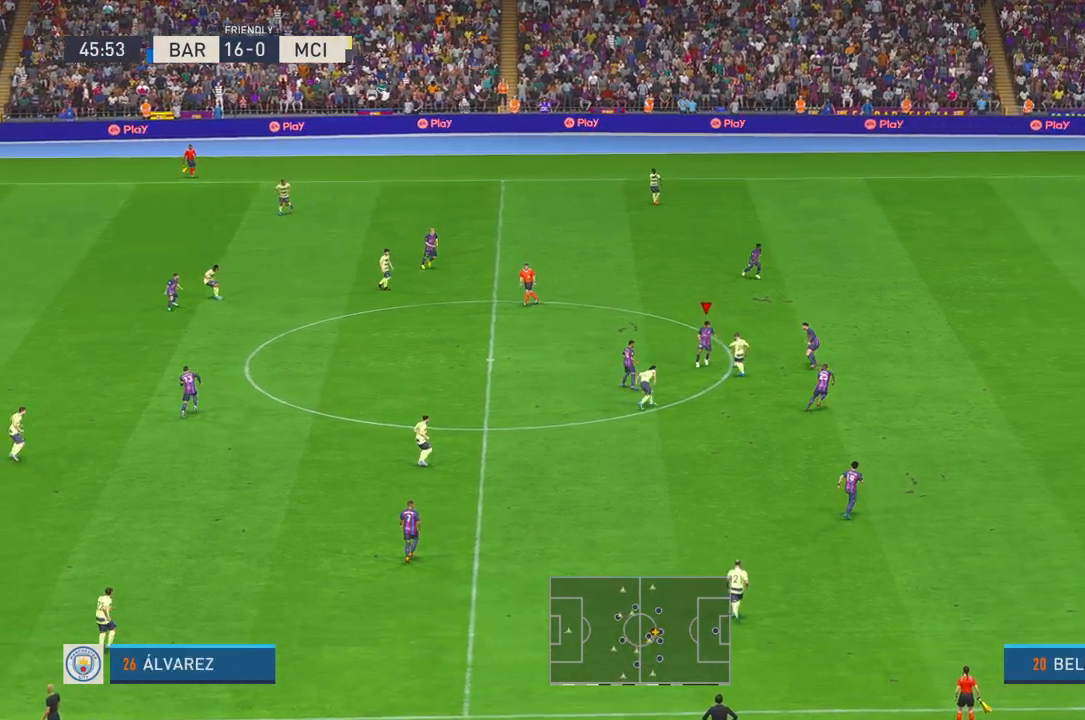
{"buttons": ["R2"], "left_stick": "right", "right_stick": "center", "events": []}
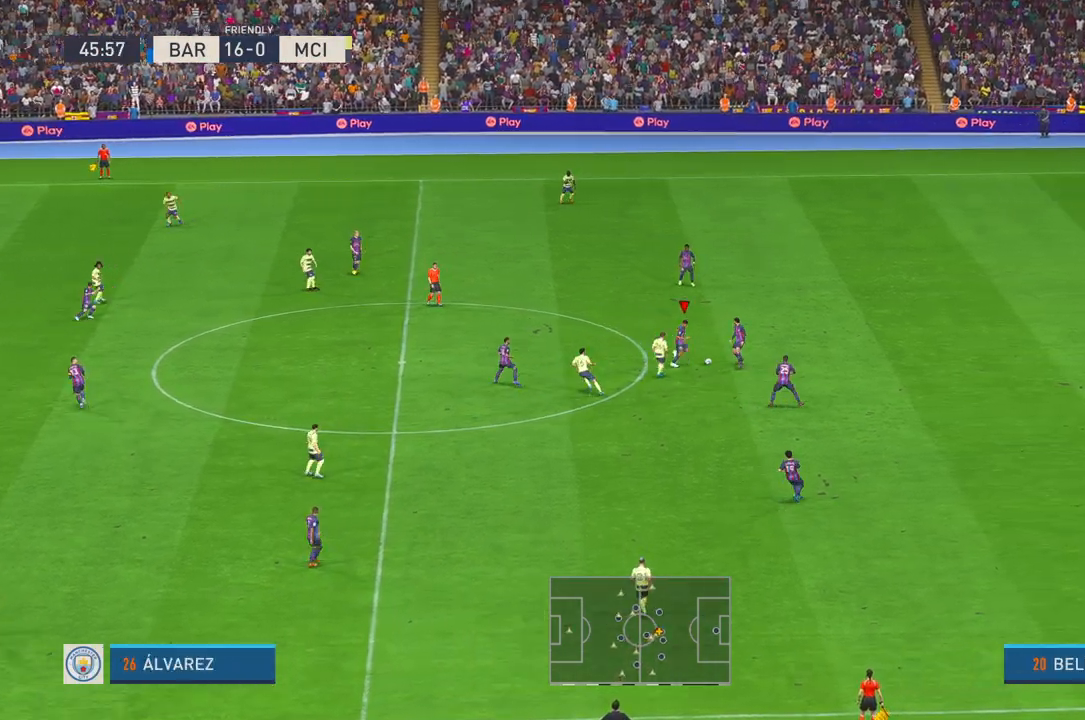
{"buttons": ["R2"], "left_stick": "up", "right_stick": "center", "events": [[117, "left_stick", "up-right"], [283, "left_stick", "up"]]}
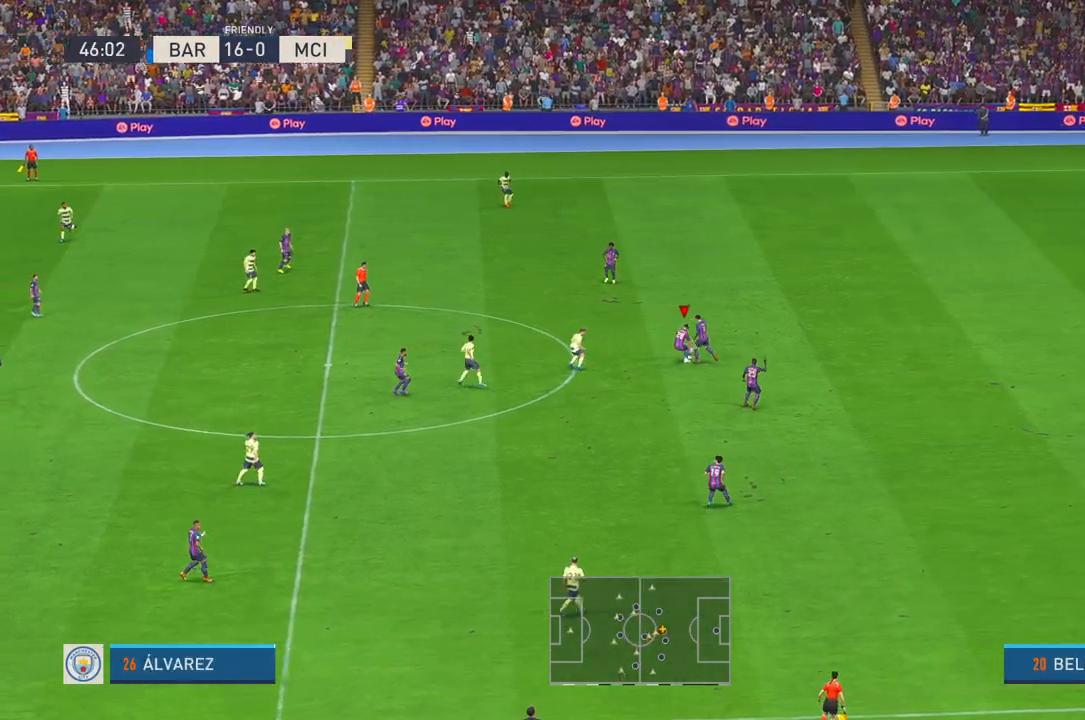
{"buttons": ["A", "R2"], "left_stick": "up", "right_stick": "center", "events": [[367, "A", "down"]]}
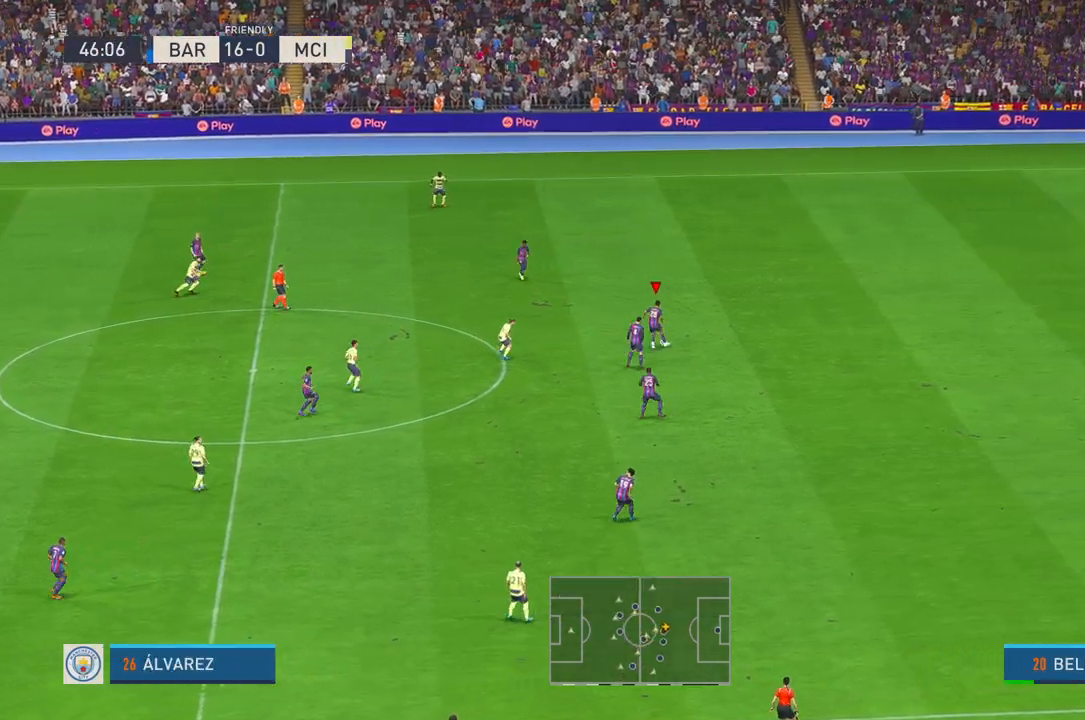
{"buttons": ["R2"], "left_stick": "left", "right_stick": "center", "events": [[67, "A", "up"], [67, "left_stick", "up-left"], [450, "left_stick", "left"]]}
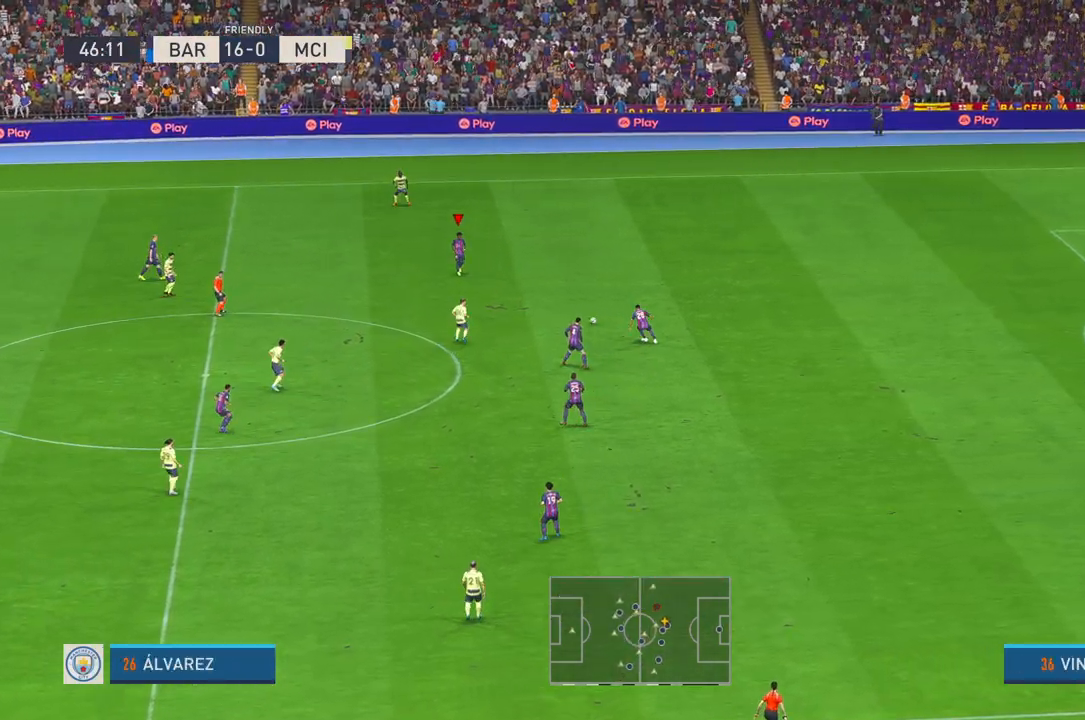
{"buttons": ["R2"], "left_stick": "down", "right_stick": "center", "events": [[333, "left_stick", "down"]]}
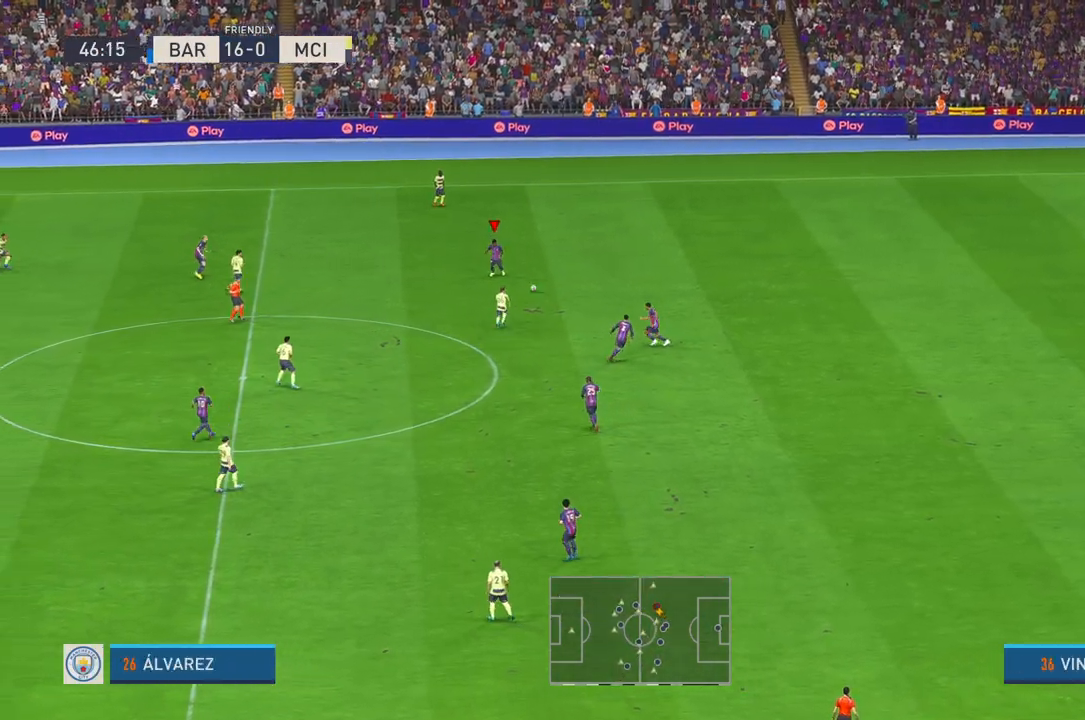
{"buttons": ["R2"], "left_stick": "down-left", "right_stick": "center", "events": [[50, "A", "down"], [67, "left_stick", "down-left"], [83, "L1", "down"], [150, "L1", "up"], [183, "A", "up"], [350, "R1", "down"], [417, "R1", "up"]]}
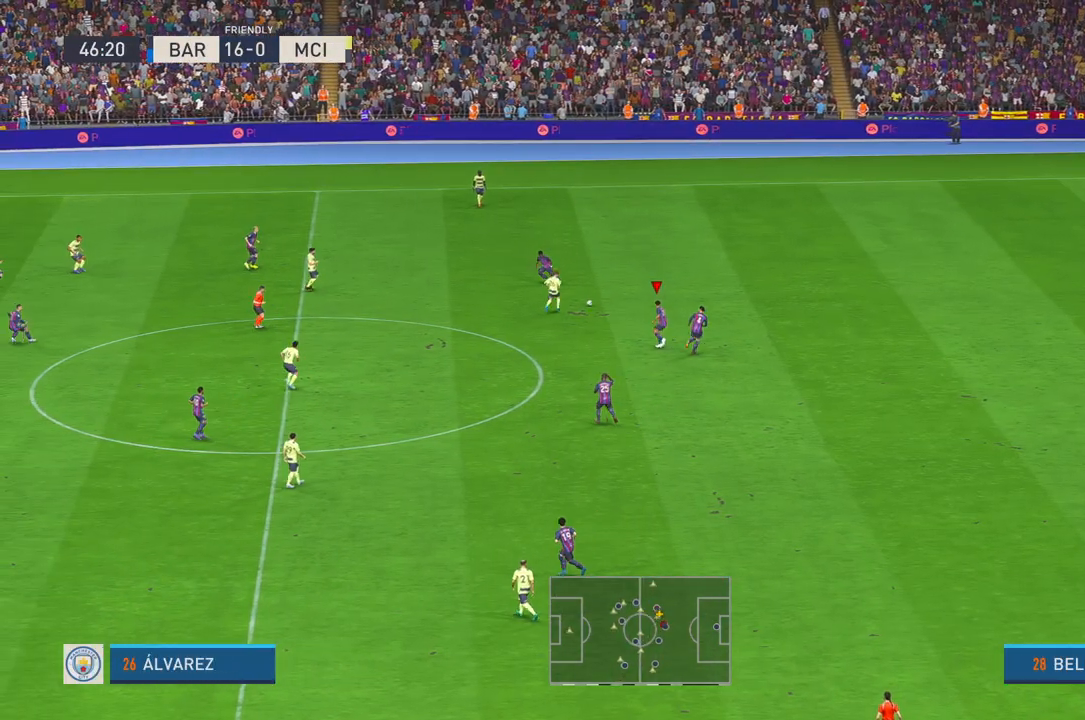
{"buttons": ["R2"], "left_stick": "down", "right_stick": "center", "events": [[283, "left_stick", "down"]]}
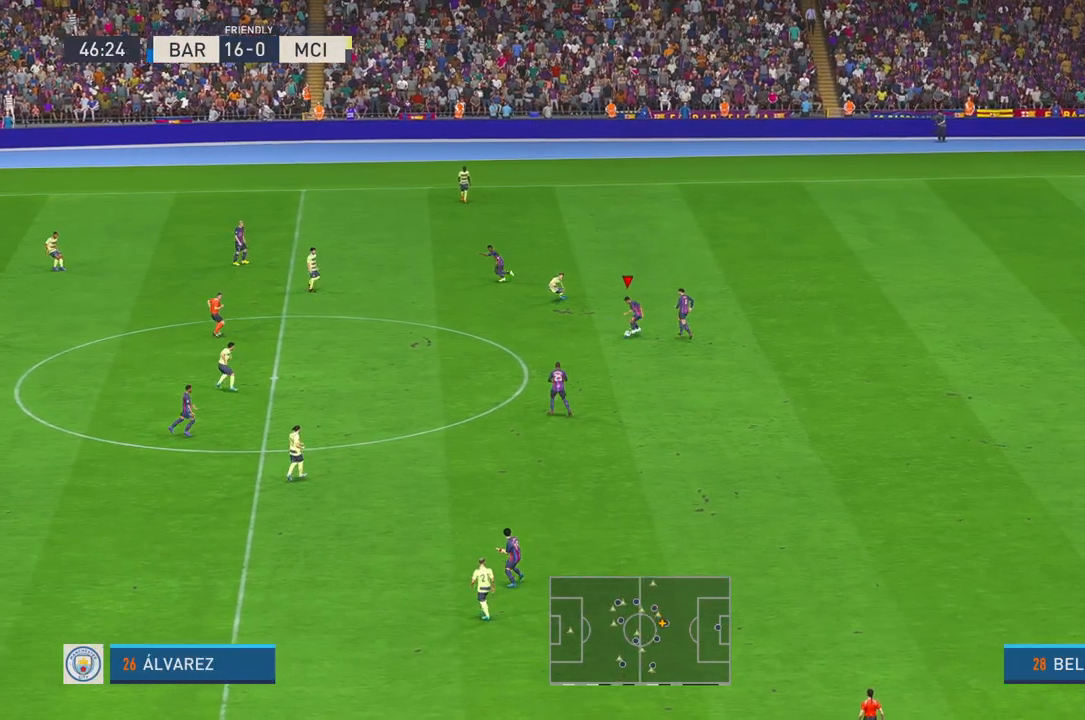
{"buttons": ["R2"], "left_stick": "down-left", "right_stick": "center", "events": [[317, "left_stick", "down-left"]]}
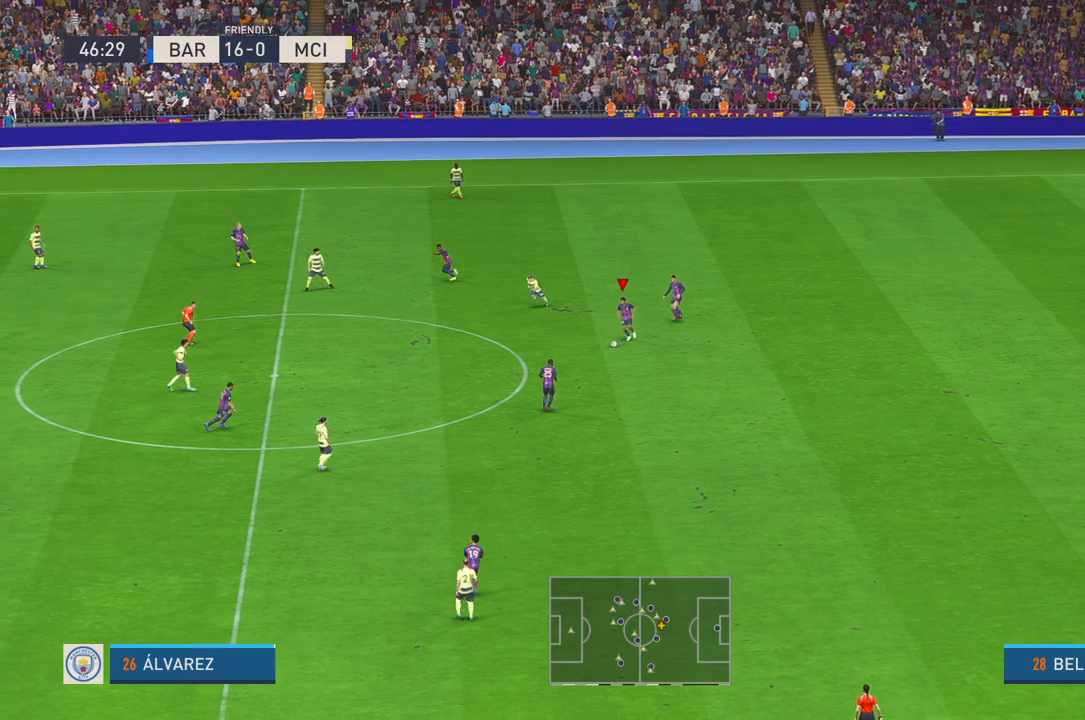
{"buttons": ["R2"], "left_stick": "left", "right_stick": "center", "events": [[100, "left_stick", "left"]]}